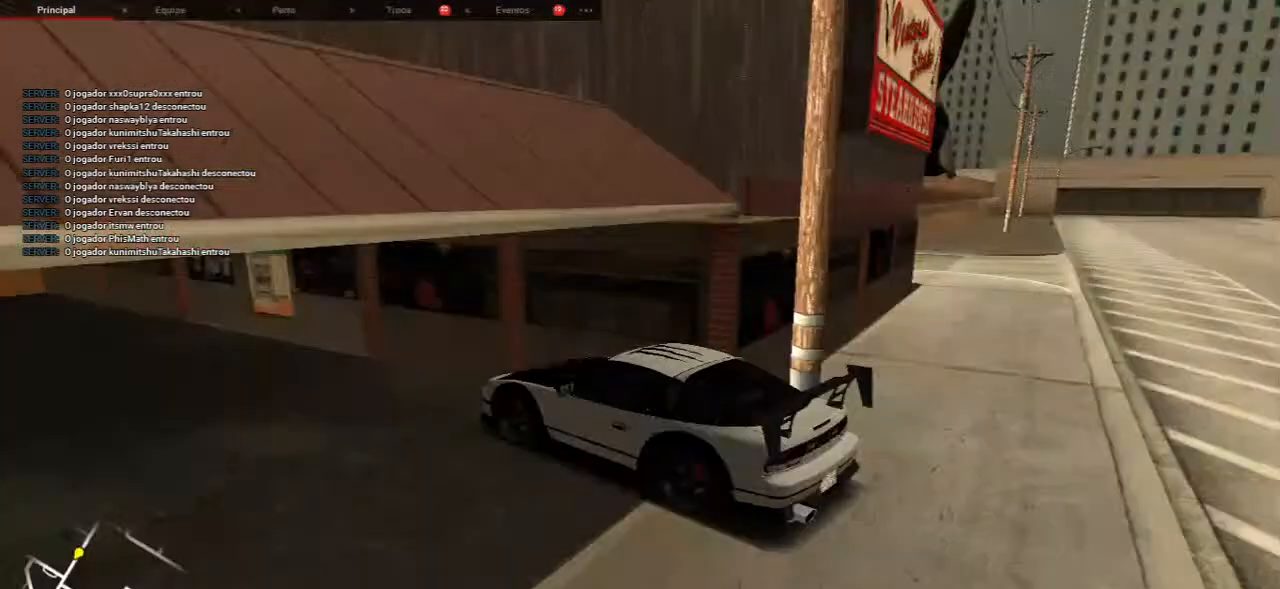
Gameplay with keyboard and mouse; each line is a JSON object with the keys and mouse buttons held at the frame after it. "events" lists presses ("down") and releases ("up") of "a", "ctrl", "d", "e", "f", "q", "r", "s", "shift", "space", "tab", "w", "mouse_left", "mouse_wheel", "mouse_right", "mouse_mb4" and "mouse_mb5" between this image and that frame as [ms after this image, input, new state], when the widget could be followed in between. "mouse_left", "mouse_wheel", "mouse_right", "mouse_mb4", "mouse_mb5" = the "left", "wheel", "right", "mb4", "mb5" buttons of the "mouse" list. No other keys are recorded. "wheel" means that the mouse wheel is clicked or scrolled. Mouse movement is not recorded.
{"keys": ["d", "s"], "mouse": [], "events": [[50, "s", "down"], [117, "d", "down"]]}
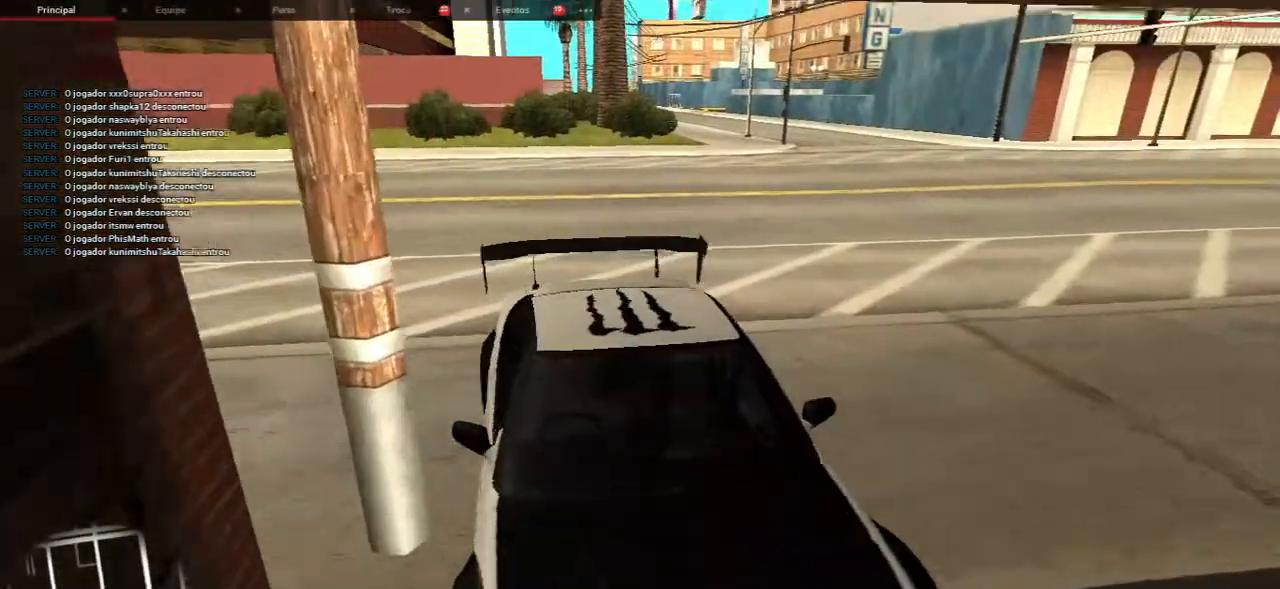
{"keys": ["a", "w"], "mouse": [], "events": [[33, "s", "up"], [283, "w", "down"], [383, "d", "up"], [467, "a", "down"]]}
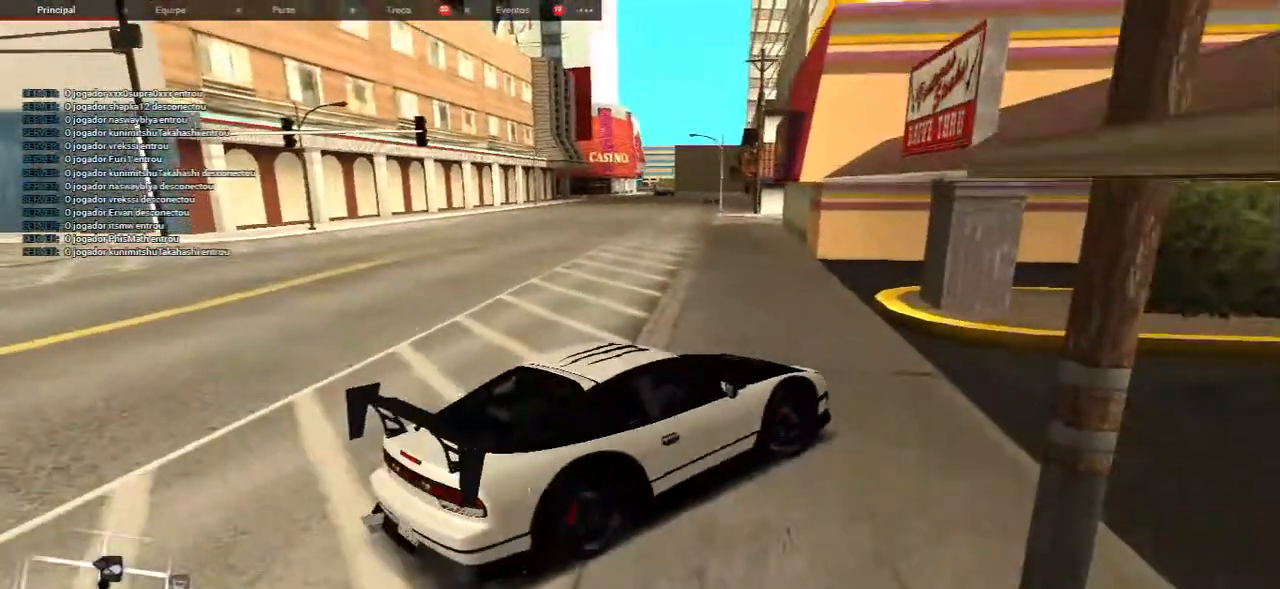
{"keys": [], "mouse": [], "events": [[450, "a", "up"], [483, "w", "up"]]}
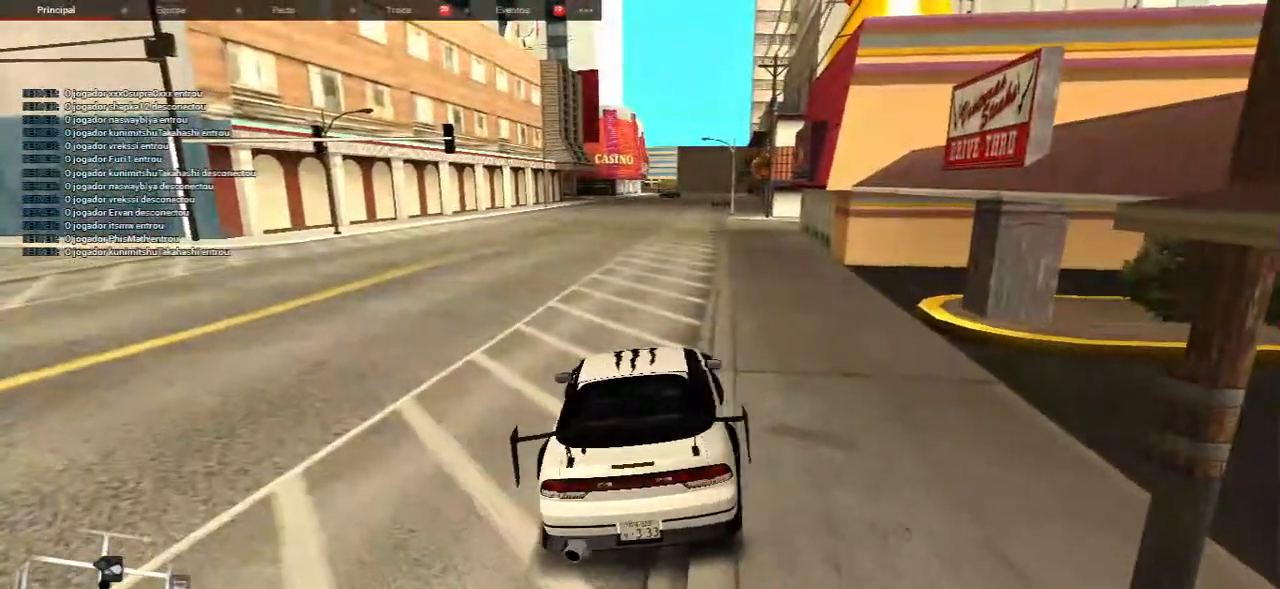
{"keys": ["d", "w"], "mouse": [], "events": [[433, "d", "down"], [500, "w", "down"]]}
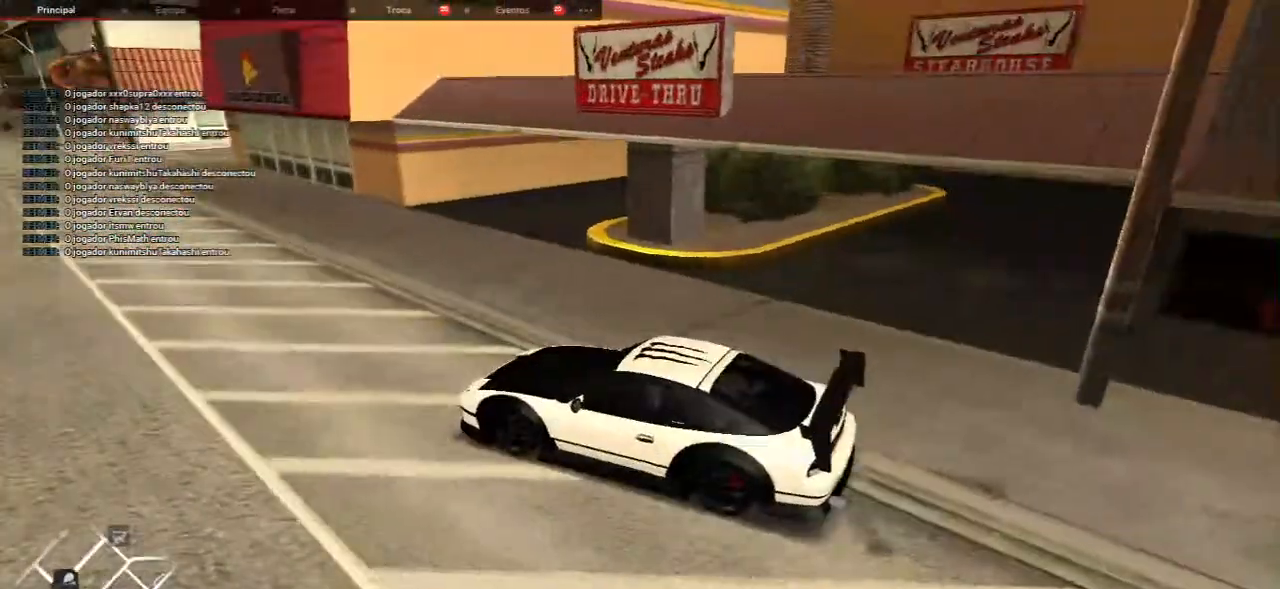
{"keys": ["a", "w"], "mouse": [], "events": [[333, "d", "up"], [467, "a", "down"]]}
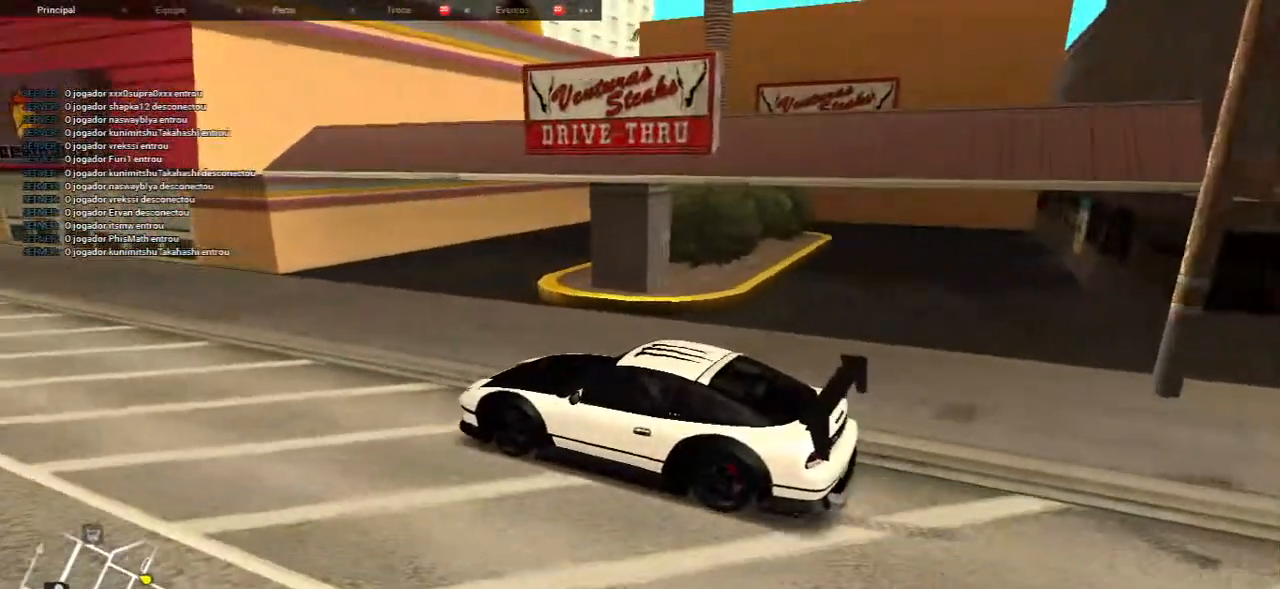
{"keys": [], "mouse": [], "events": [[150, "w", "up"], [300, "a", "up"]]}
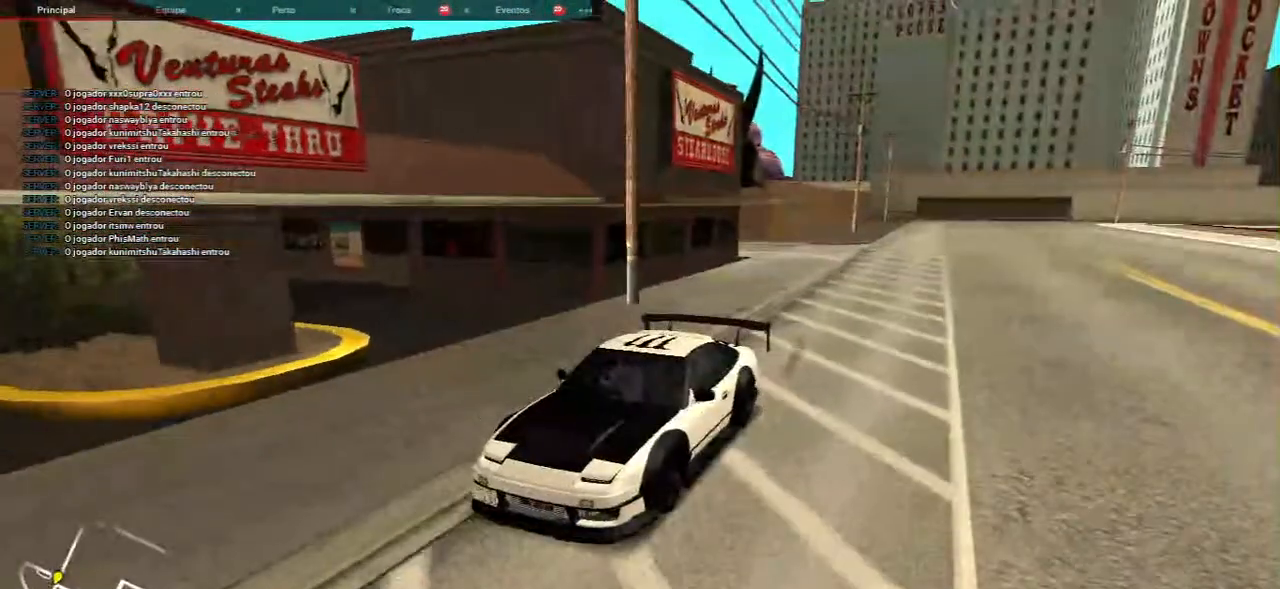
{"keys": [], "mouse": [], "events": [[17, "w", "down"], [200, "w", "up"], [367, "w", "down"], [500, "w", "up"]]}